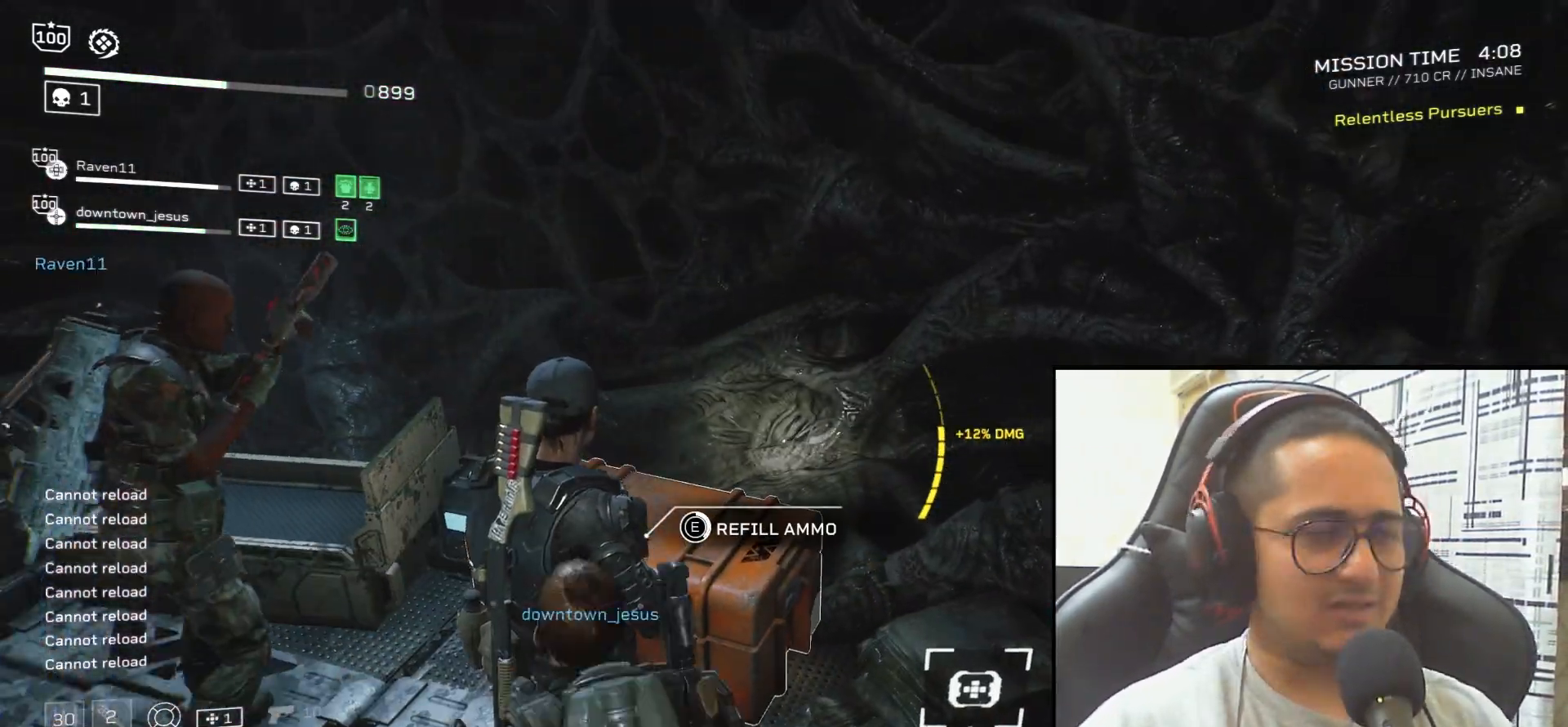
Gameplay with keyboard and mouse; each line is a JSON object with the keys and mouse buttons held at the frame after it. "events" lists presses ("down") and releases ("up") of ".", "/", "0", "1", "2", "3", "4", "5", "6", "7", "8", "9", "a", "alt", "b", "c", "caps_lock", "comma", "ctrl", "d", "e", "f", "g", "h", "i", "j", "k", "l", "m", "n", "o", "p", "q", "r", "s", "semicolon", "shift", "space", "super", "t", "tab", "tilde", "u", "v", "w", "x", "y", "z", "mouse_left", "mouse_wheel", "mouse_right", "mouse_mb4" and "mouse_mb5" between this image and that frame as [ms after this image, input, new state], when the widget could be followed in between. "mouse_left", "mouse_wheel", "mouse_right", "mouse_mb4", "mouse_mb5" = the "left", "wheel", "right", "mb4", "mb5" buttons of the "mouse" list. No other keys are recorded. "wheel" means that the mouse wheel is clicked or scrolled. Mouse movement is not recorded.
{"keys": ["e"], "mouse": [], "events": []}
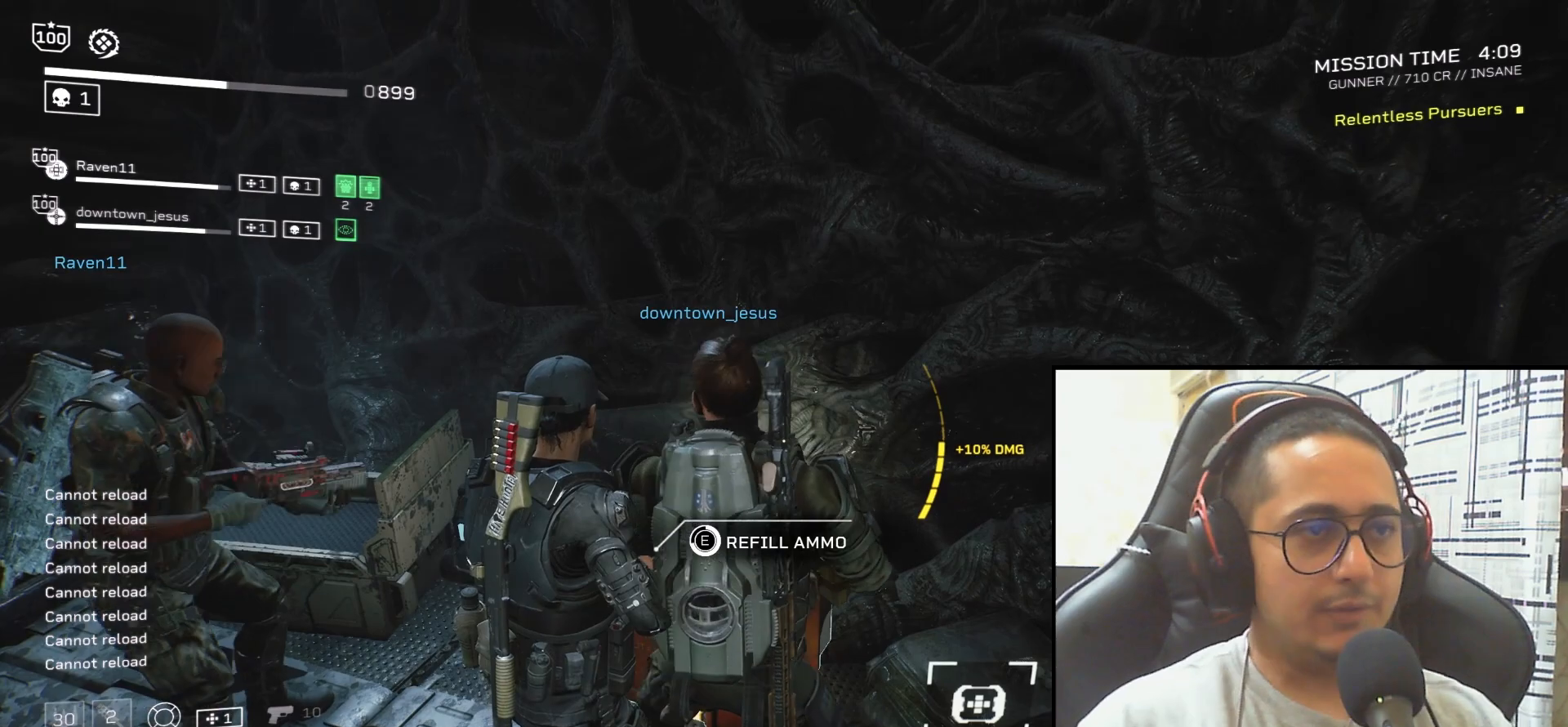
{"keys": ["e", "w"], "mouse": [], "events": [[501, "w", "down"]]}
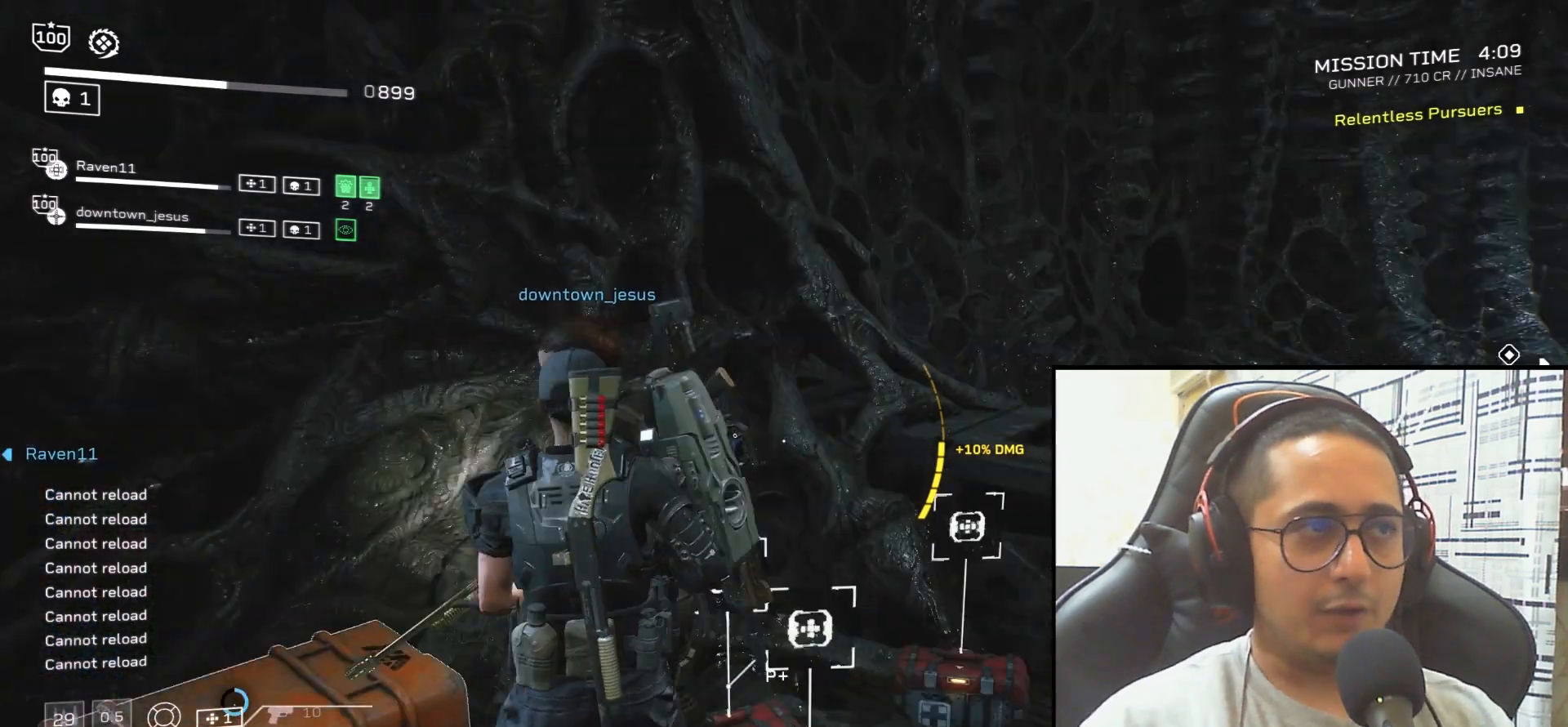
{"keys": ["r", "shift", "w"], "mouse": [], "events": [[100, "shift", "down"], [367, "e", "up"], [500, "r", "down"]]}
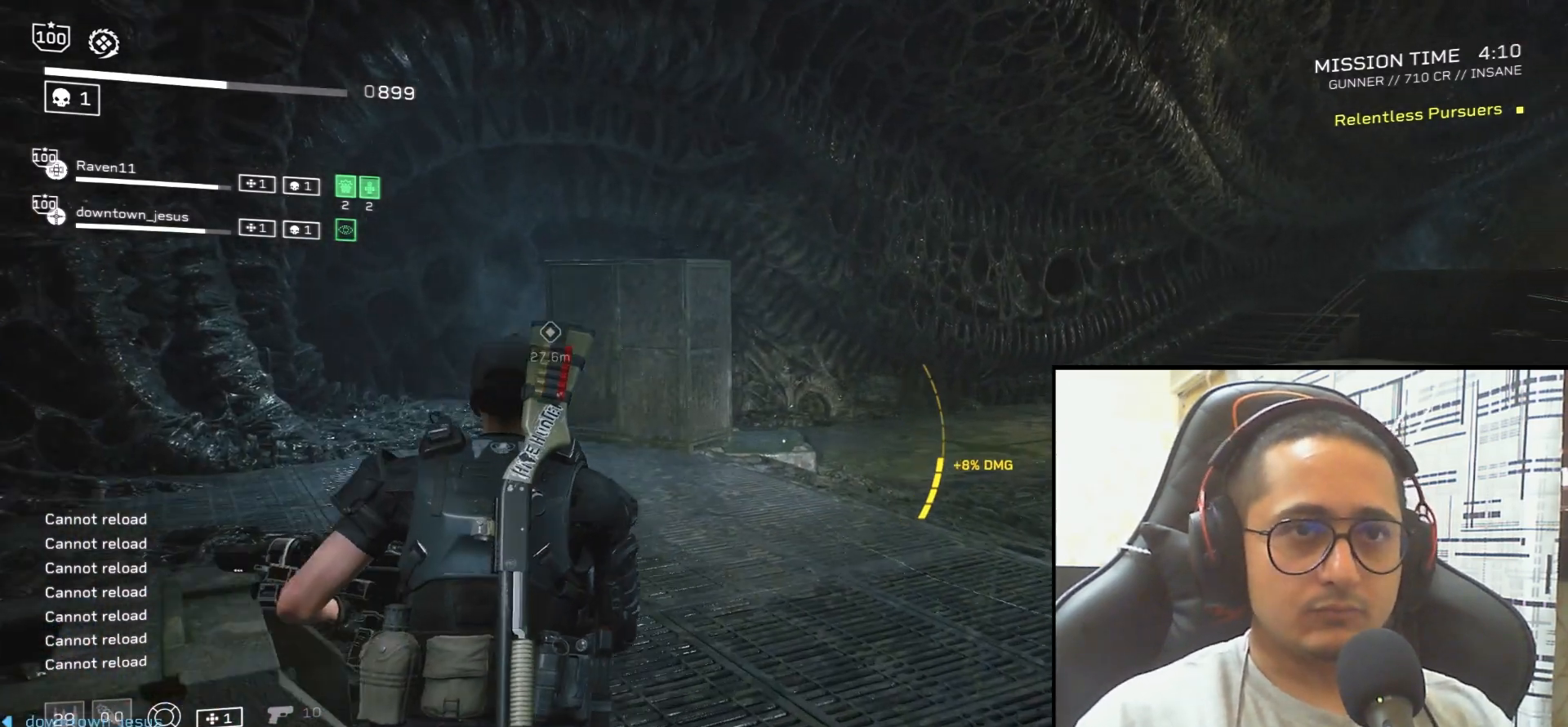
{"keys": ["w"], "mouse": [], "events": [[134, "r", "up"], [367, "d", "down"], [367, "shift", "up"], [501, "d", "up"]]}
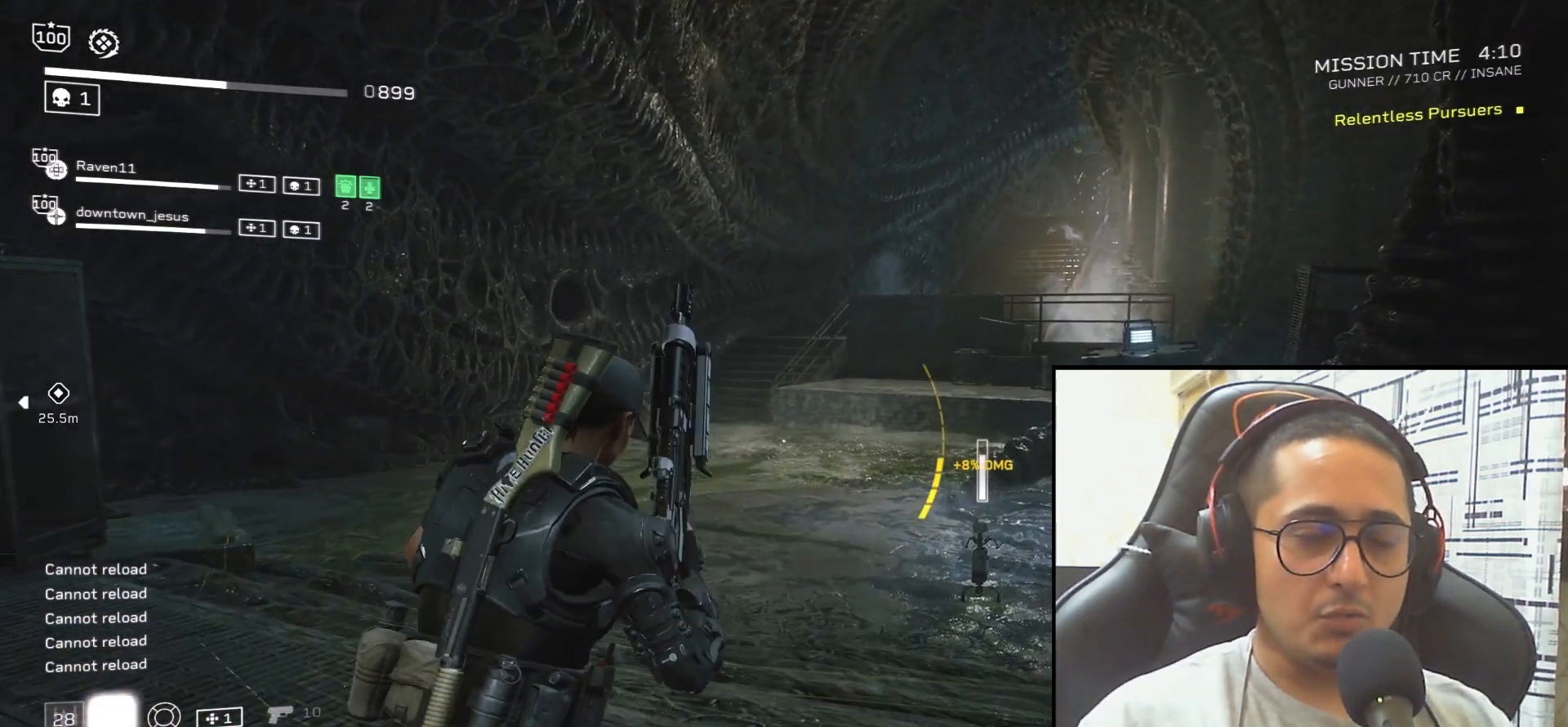
{"keys": [], "mouse": [], "events": [[200, "w", "up"]]}
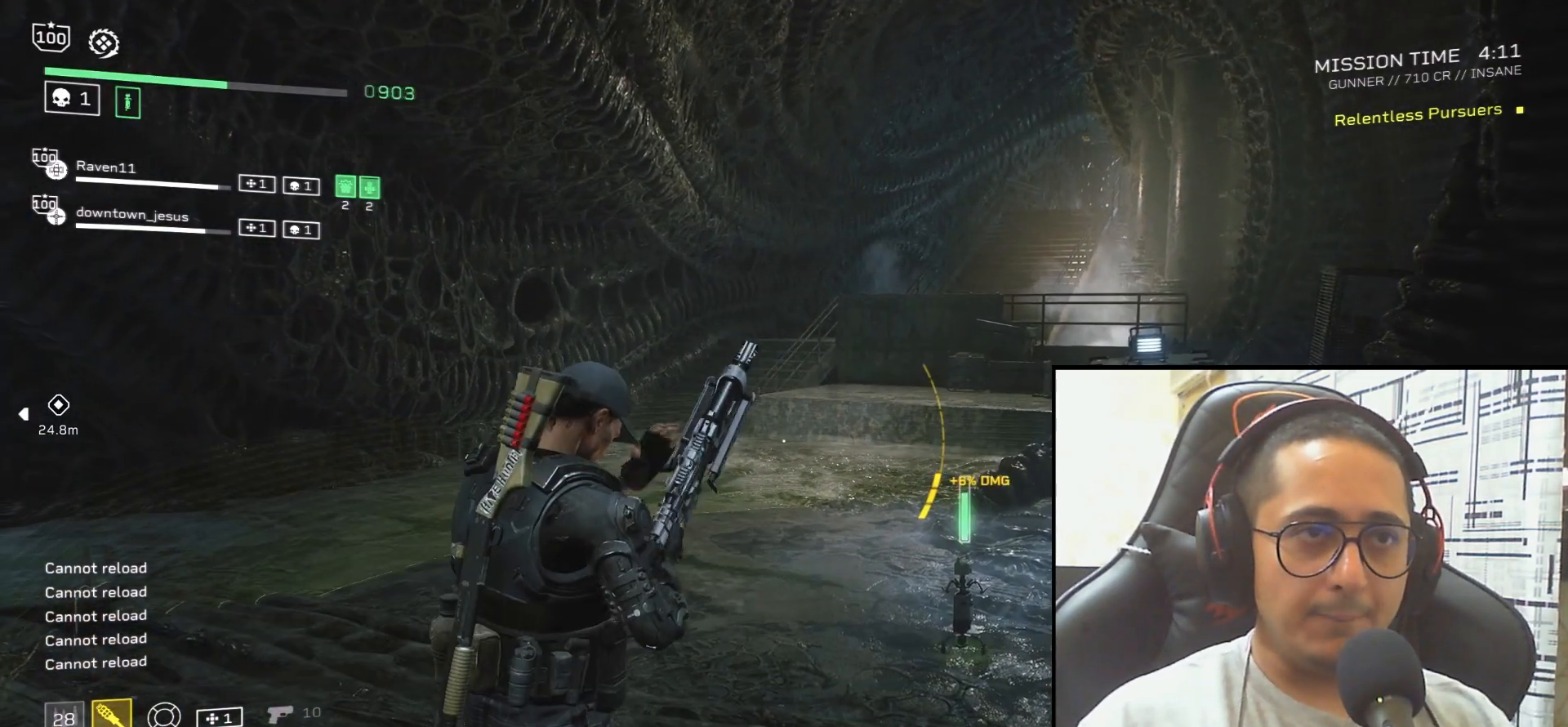
{"keys": [], "mouse": [], "events": [[200, "w", "down"], [401, "w", "up"]]}
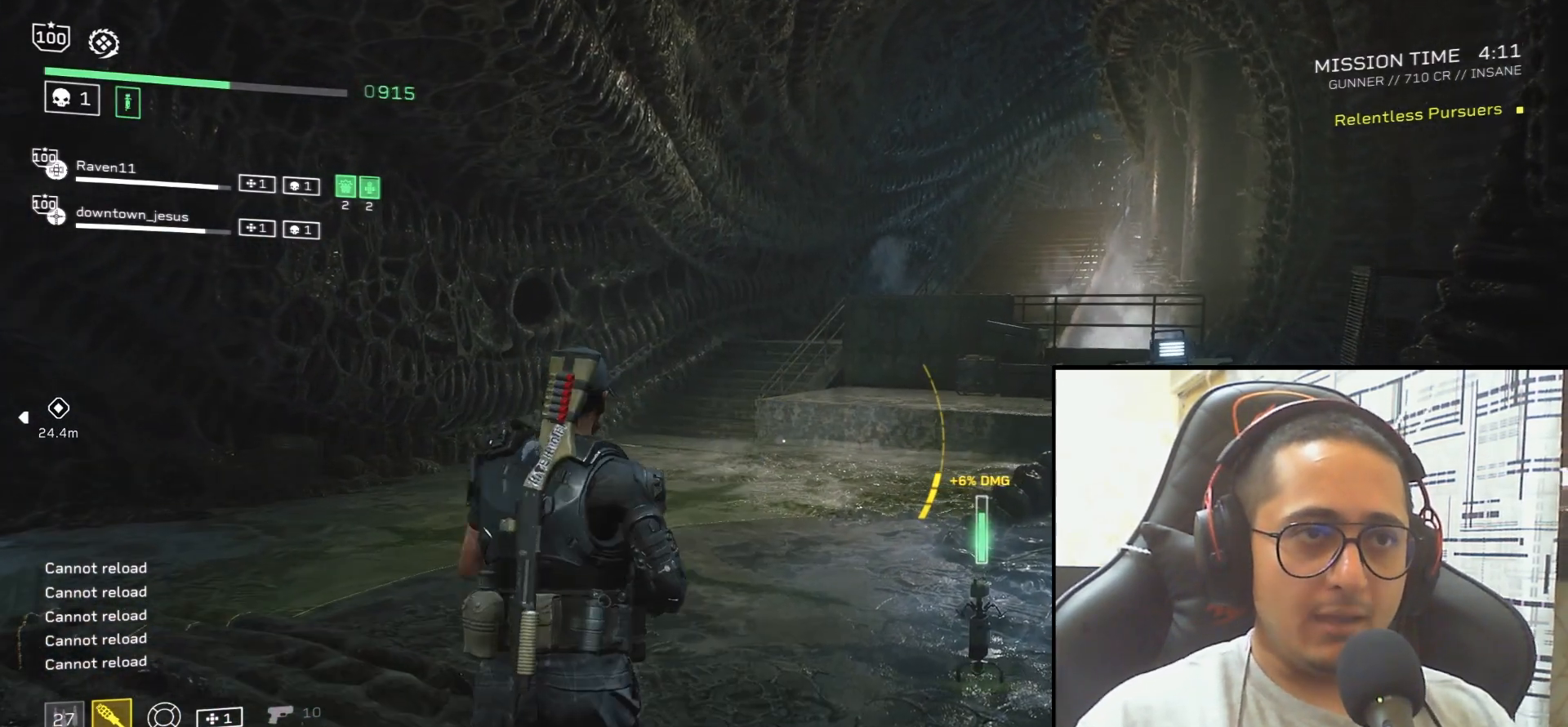
{"keys": [], "mouse": [], "events": []}
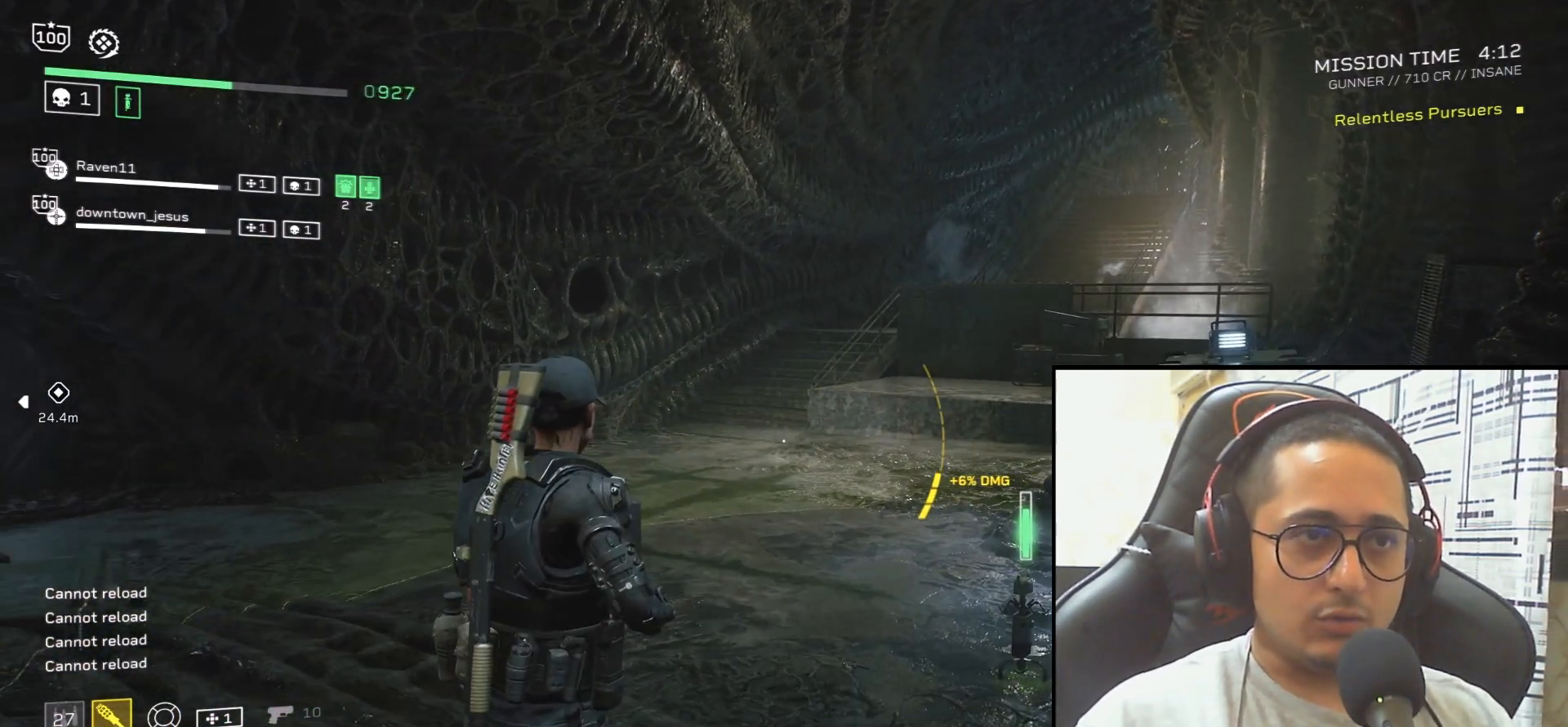
{"keys": [], "mouse": [], "events": [[67, "s", "down"], [234, "s", "up"]]}
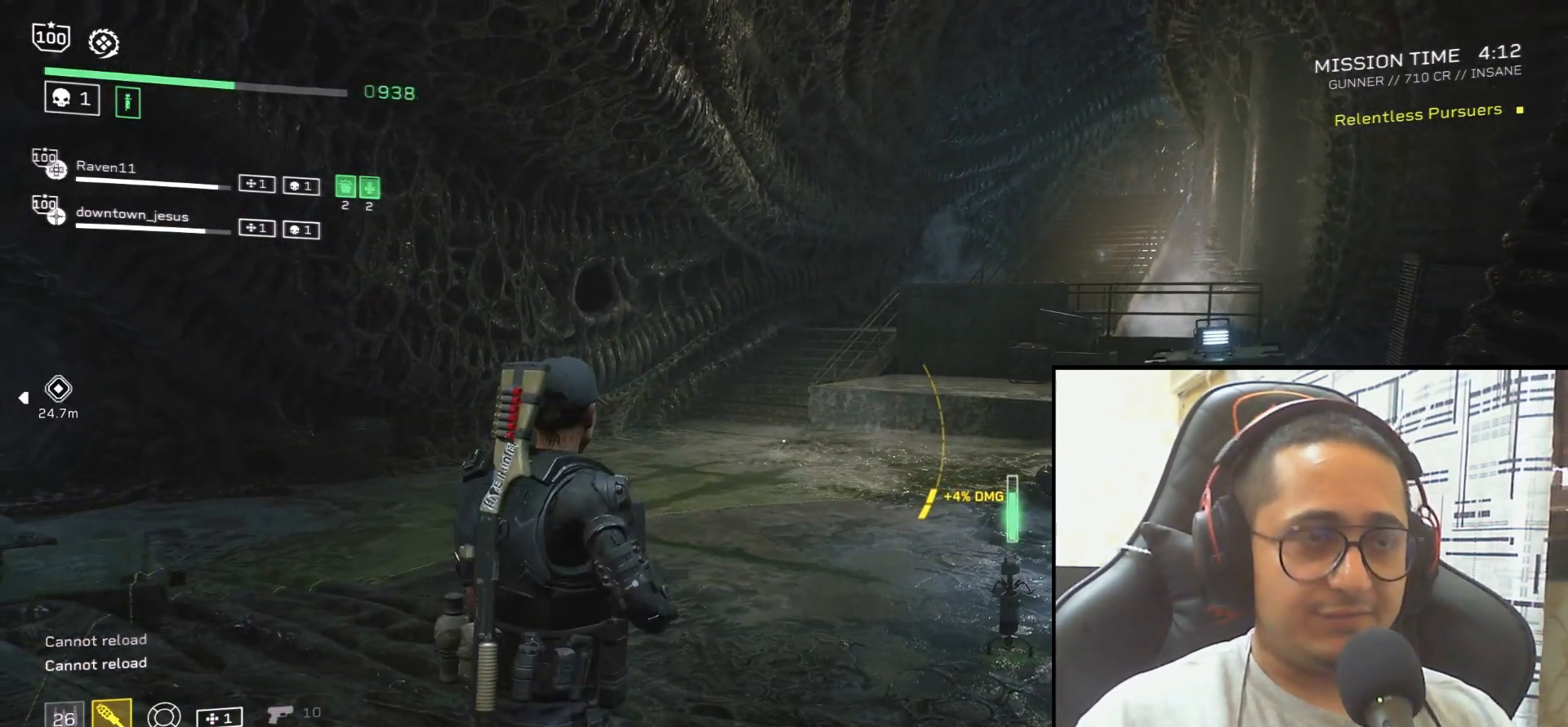
{"keys": ["r"], "mouse": [], "events": [[333, "s", "down"], [433, "r", "down"], [467, "s", "up"]]}
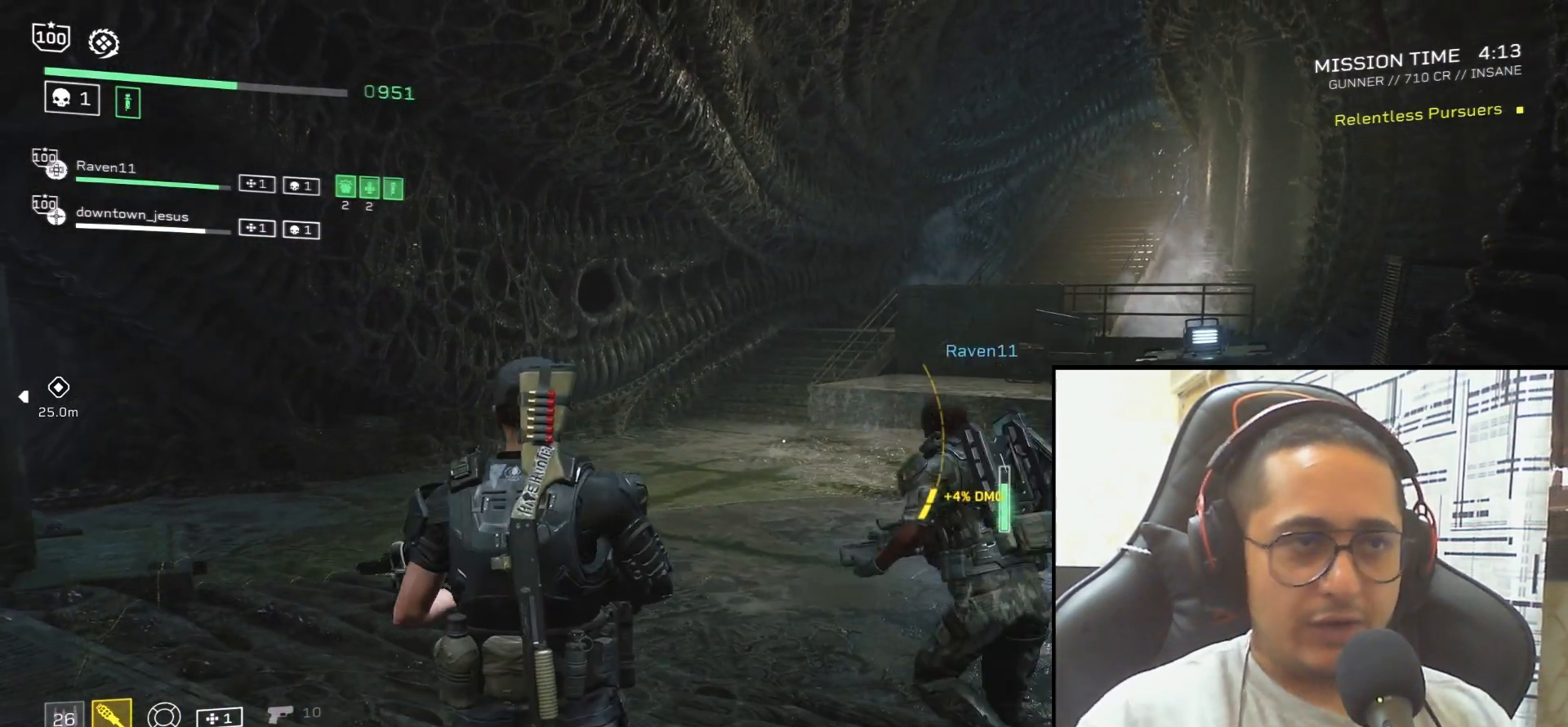
{"keys": [], "mouse": [], "events": [[34, "r", "up"], [300, "w", "down"], [401, "w", "up"]]}
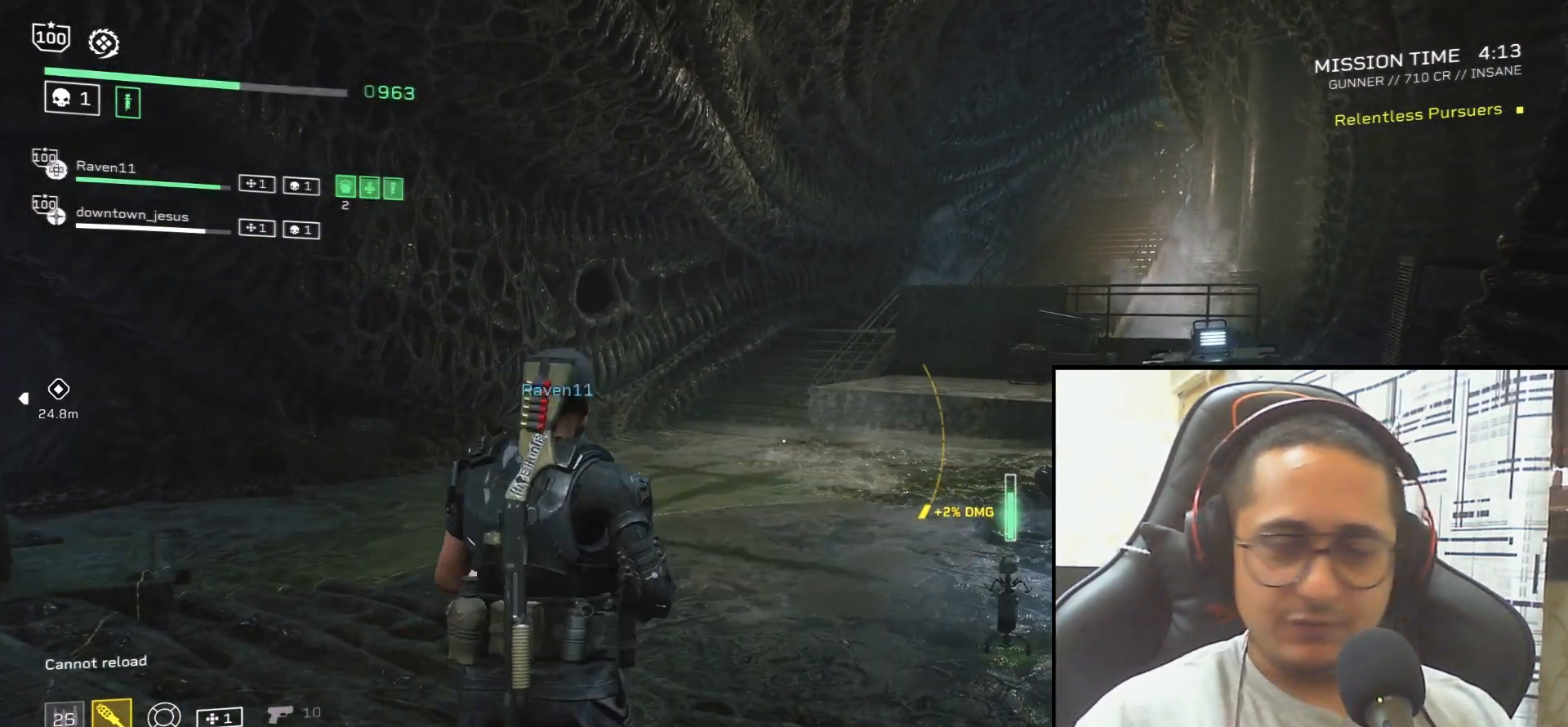
{"keys": [], "mouse": [], "events": []}
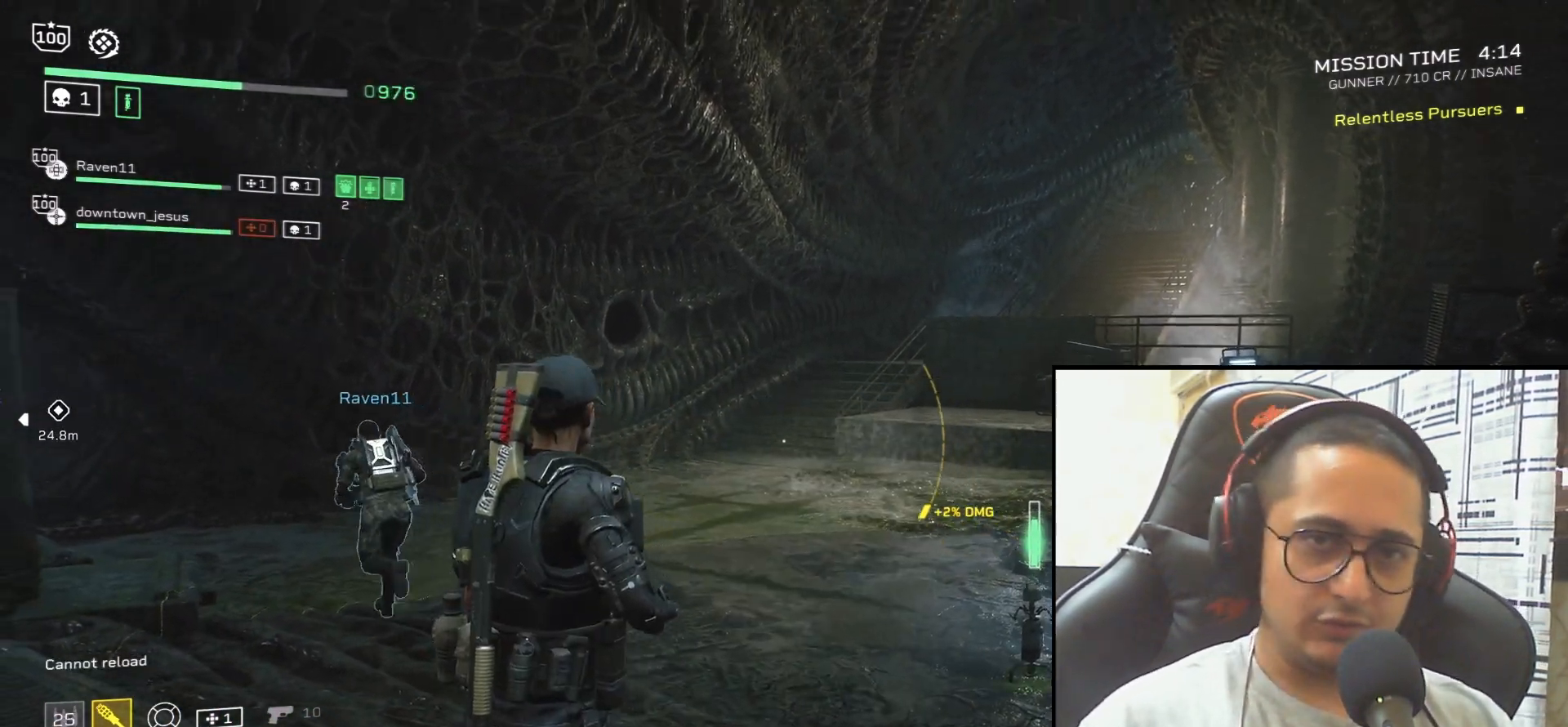
{"keys": [], "mouse": [], "events": []}
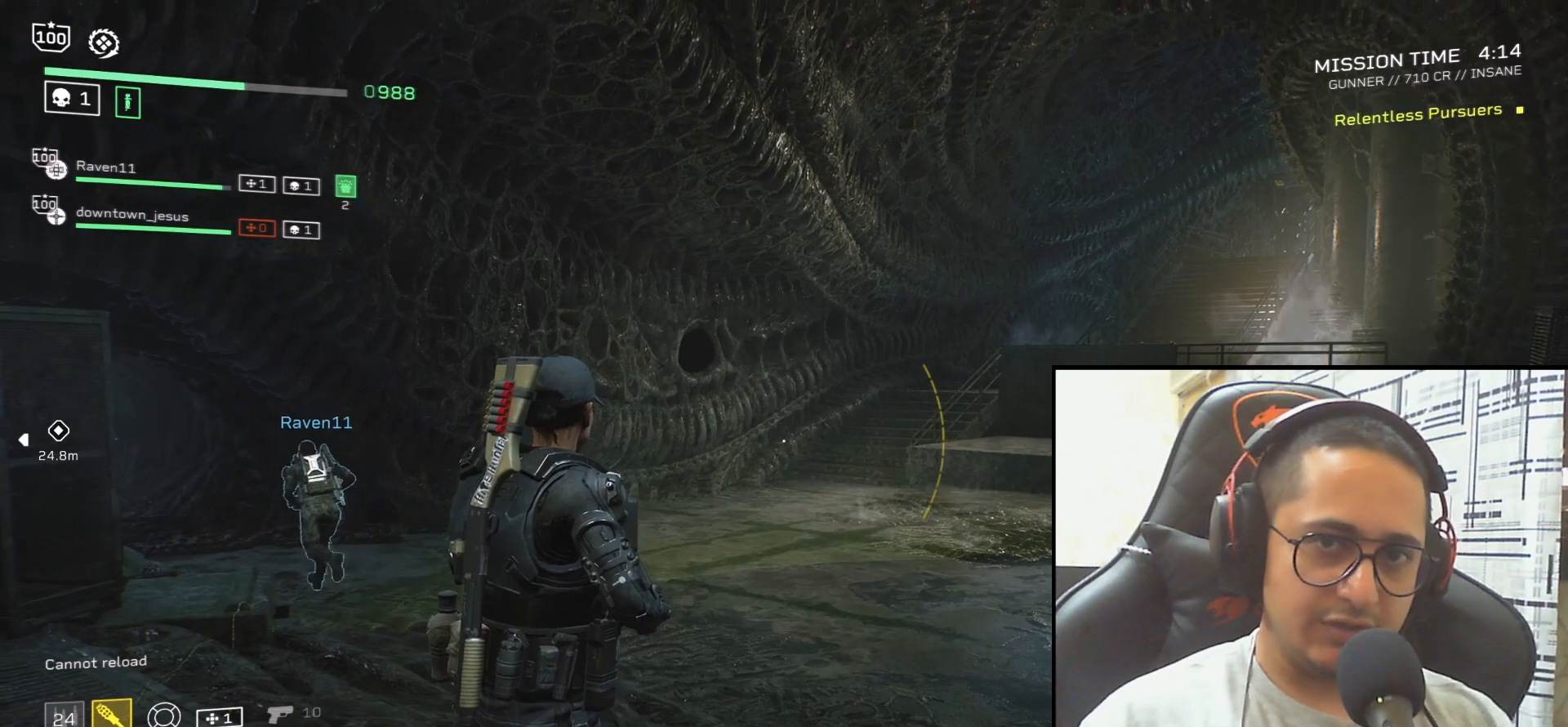
{"keys": [], "mouse": [], "events": []}
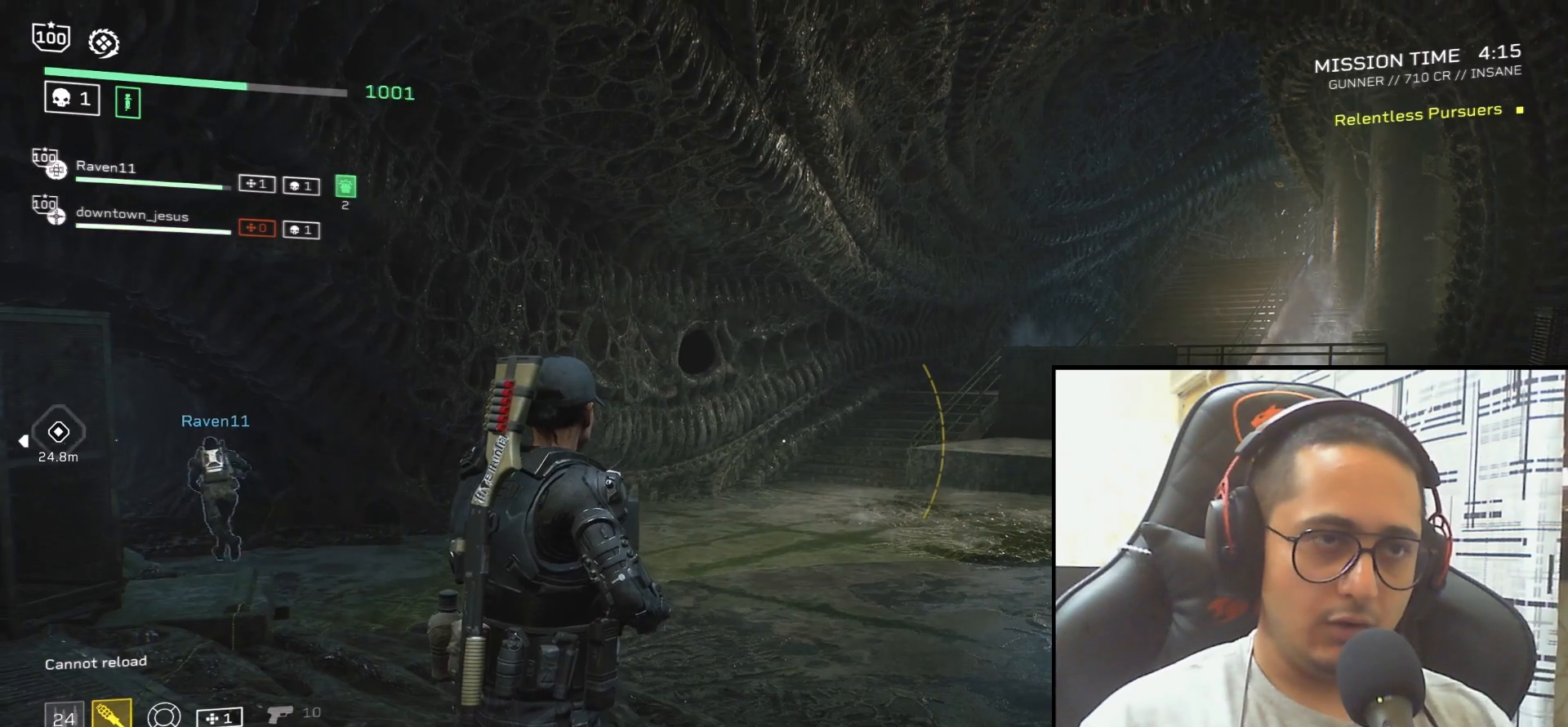
{"keys": [], "mouse": [], "events": []}